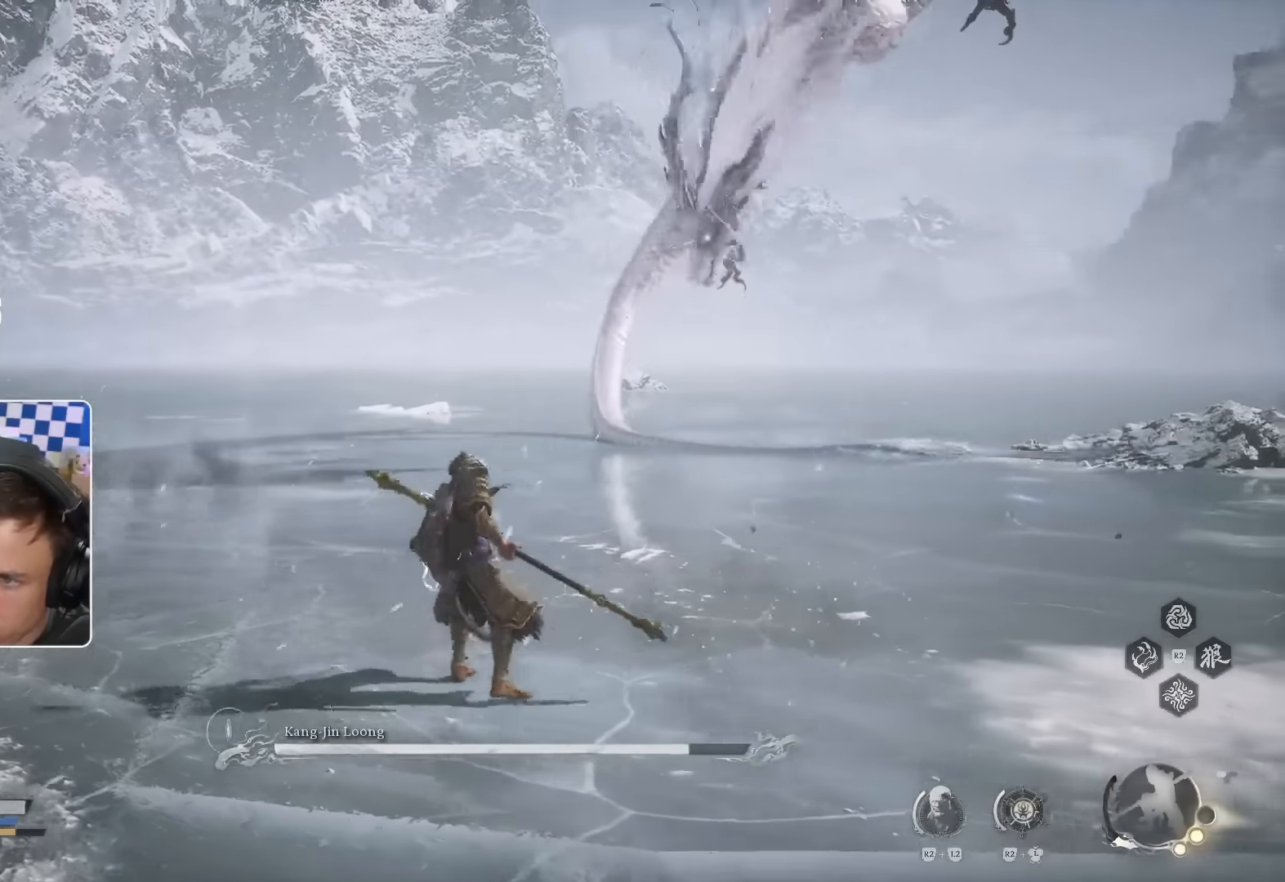
Gameplay with a controller (PlayStation layout); each line is a JSON object with the inputs held at the frame after it (dt_ms = milliseconds from this image to that frame). "events" lists button and stick changes between this image and that frame as [ms after this image, input, new state], when the widget could be followed in between. Not read: HOME L1 L2 L3 R1.
{"dt_ms": 500, "buttons": [], "left_stick": "up-left", "right_stick": "up-right", "events": [[16, "left_stick", "up-left"], [66, "SQUARE", "down"], [266, "SQUARE", "up"], [366, "SQUARE", "down"], [400, "right_stick", "up-right"], [500, "SQUARE", "up"]]}
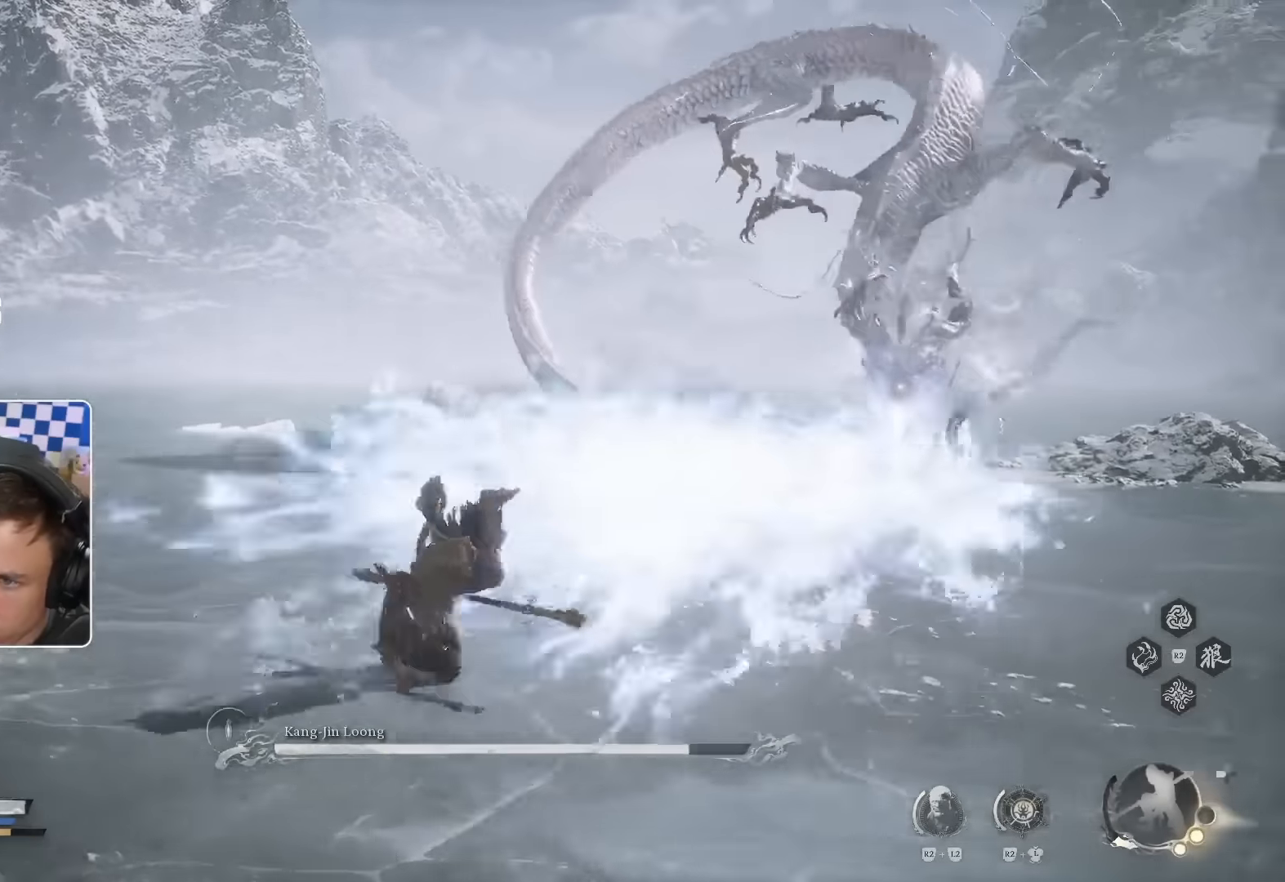
{"dt_ms": 500, "buttons": [], "left_stick": "up-left", "right_stick": "center", "events": [[133, "right_stick", "right"], [233, "right_stick", "center"], [266, "SQUARE", "down"], [383, "SQUARE", "up"]]}
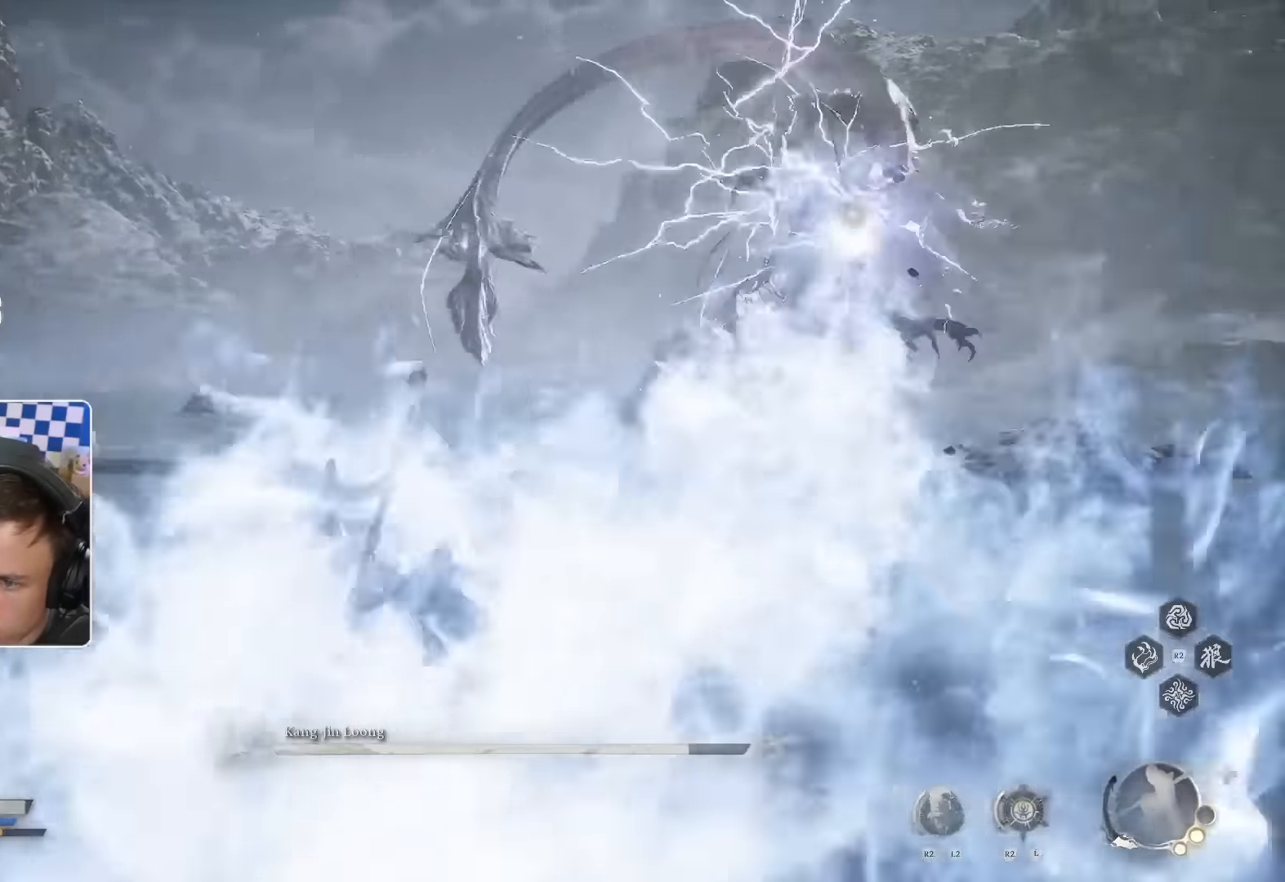
{"dt_ms": 500, "buttons": [], "left_stick": "up-left", "right_stick": "center", "events": [[83, "right_stick", "right"], [300, "right_stick", "center"]]}
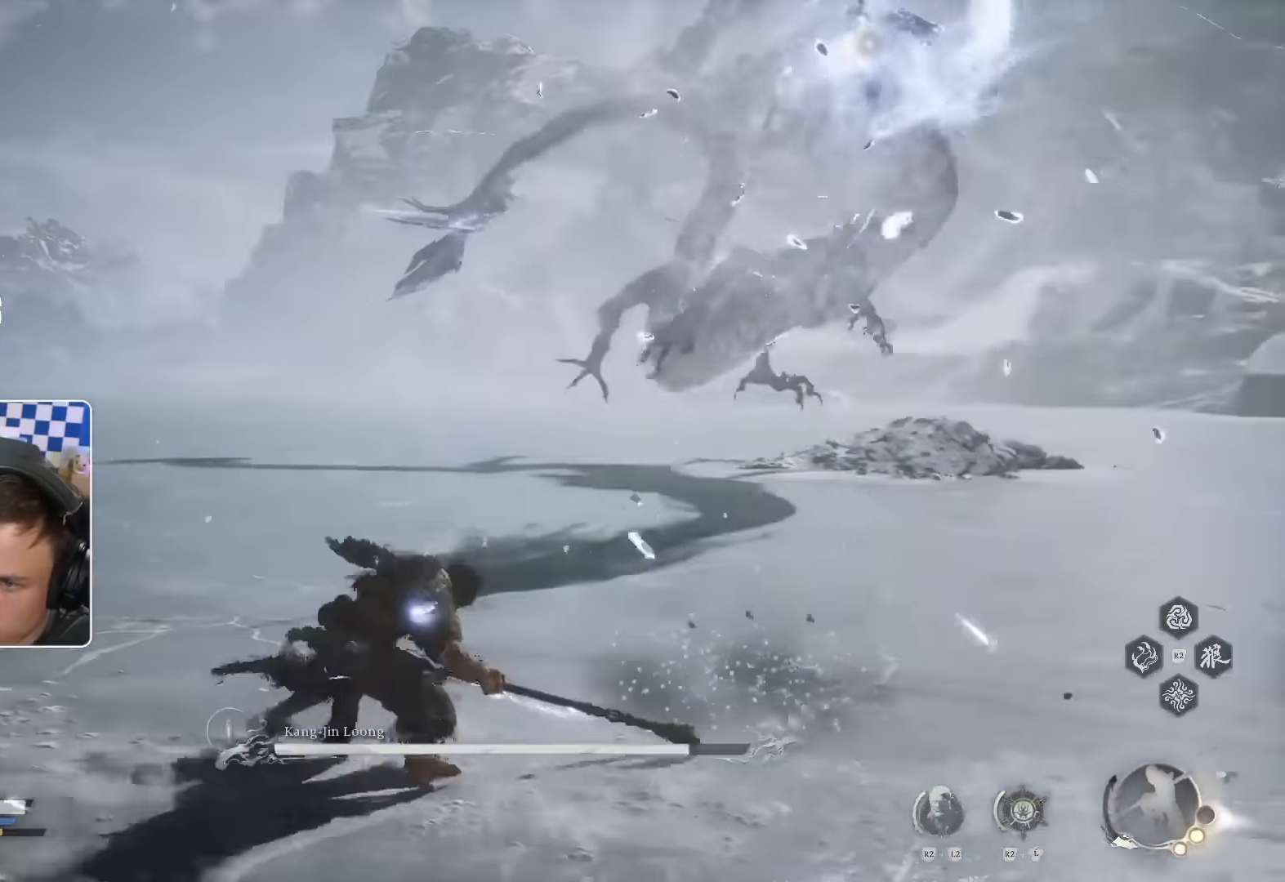
{"dt_ms": 500, "buttons": [], "left_stick": "up-left", "right_stick": "center", "events": []}
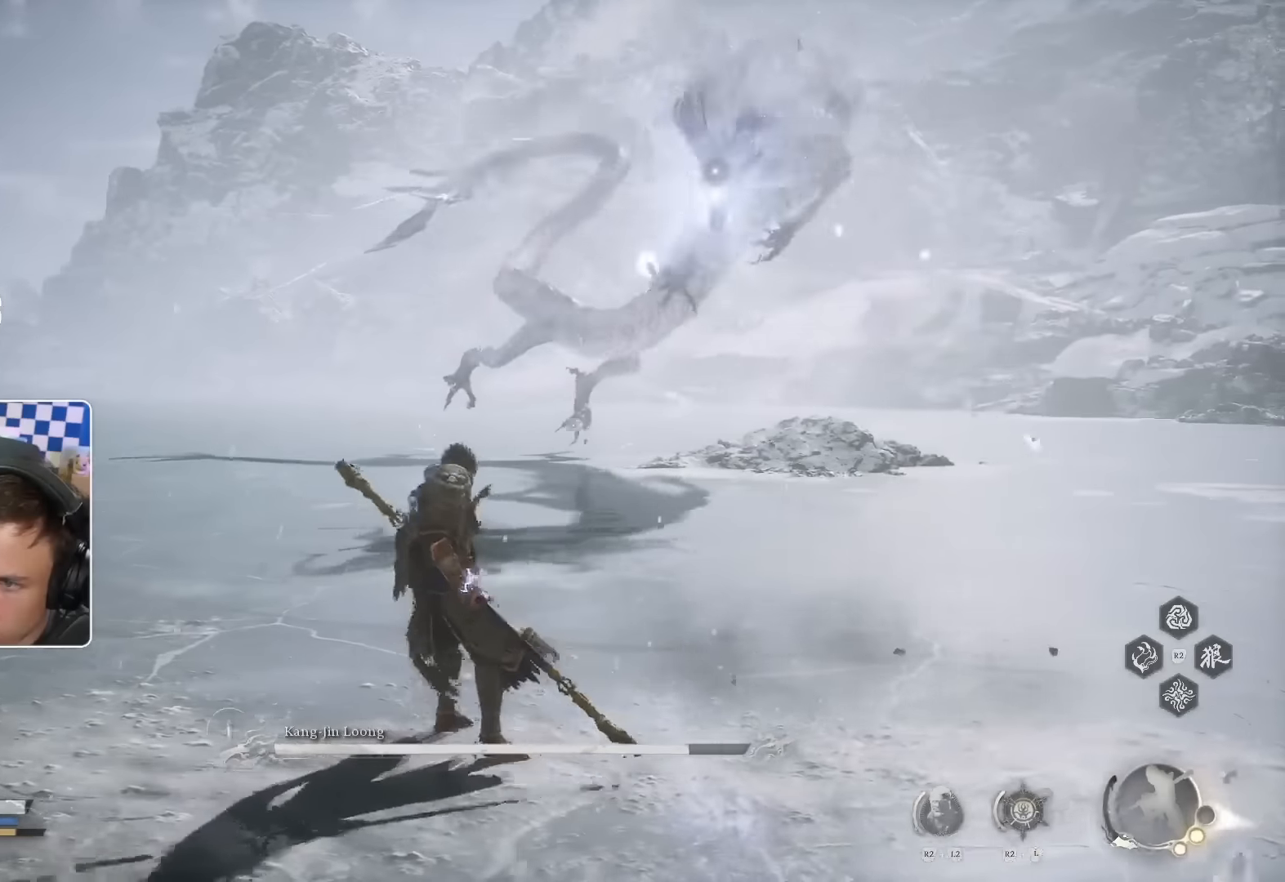
{"dt_ms": 500, "buttons": [], "left_stick": "up-left", "right_stick": "center", "events": [[117, "SQUARE", "down"], [450, "SQUARE", "up"]]}
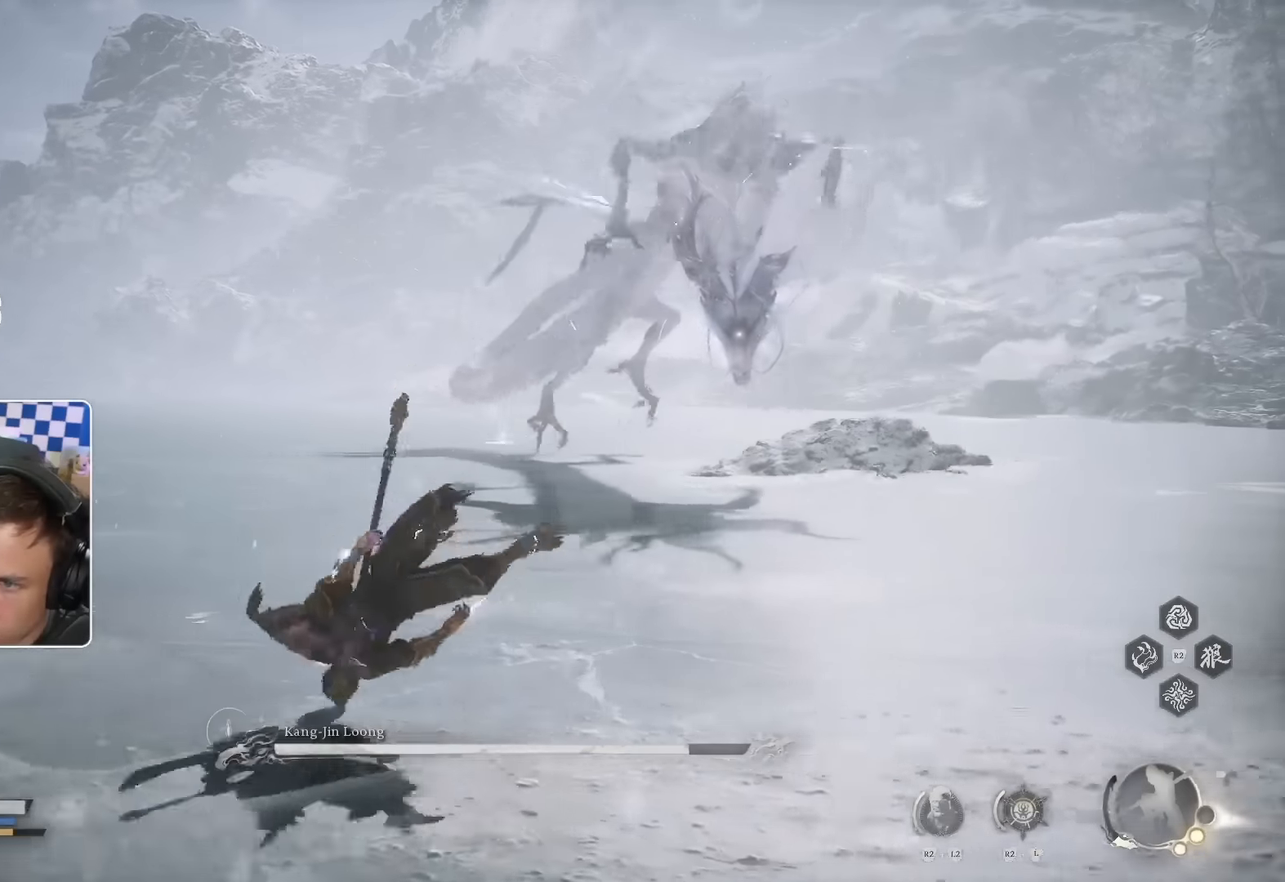
{"dt_ms": 500, "buttons": [], "left_stick": "up-left", "right_stick": "center", "events": []}
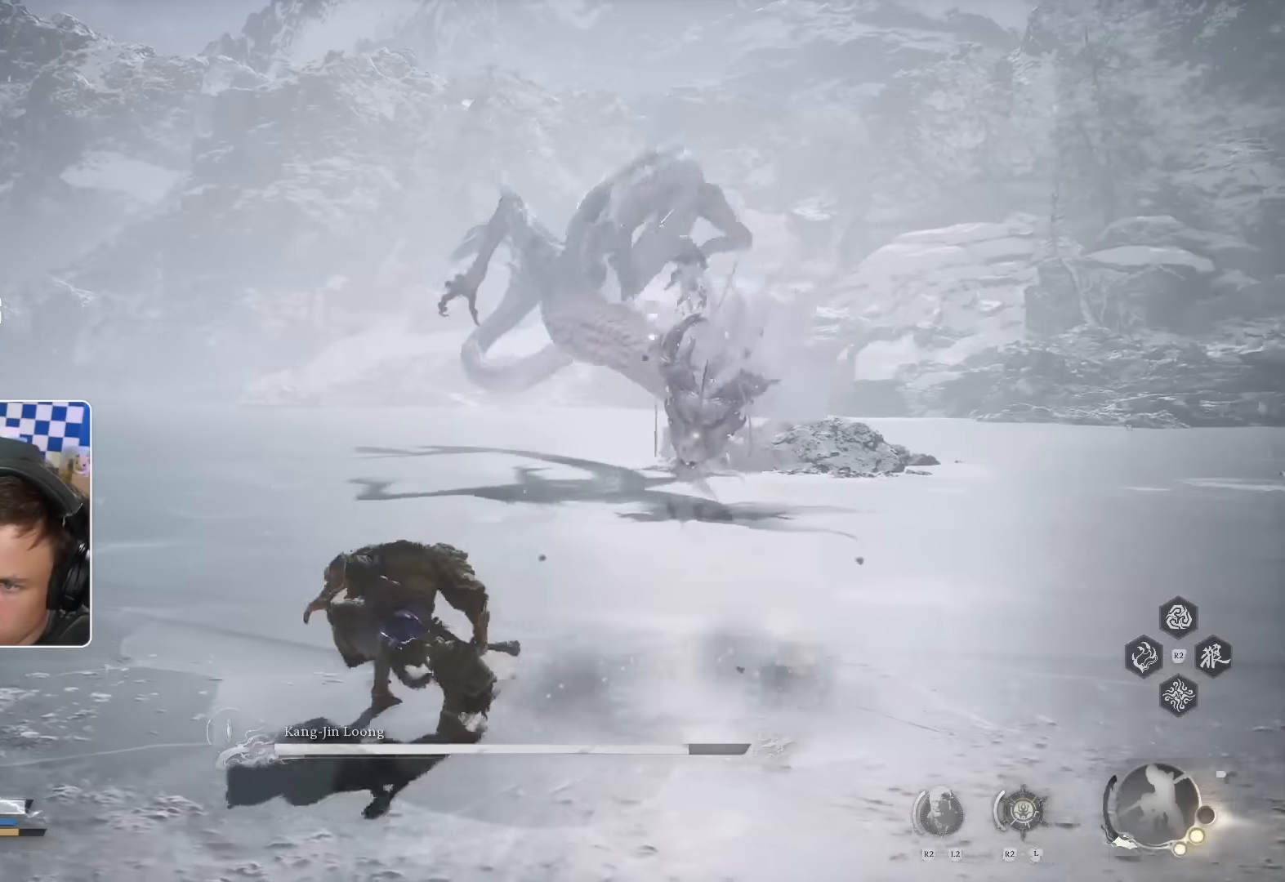
{"dt_ms": 500, "buttons": [], "left_stick": "up", "right_stick": "center", "events": [[317, "left_stick", "up"]]}
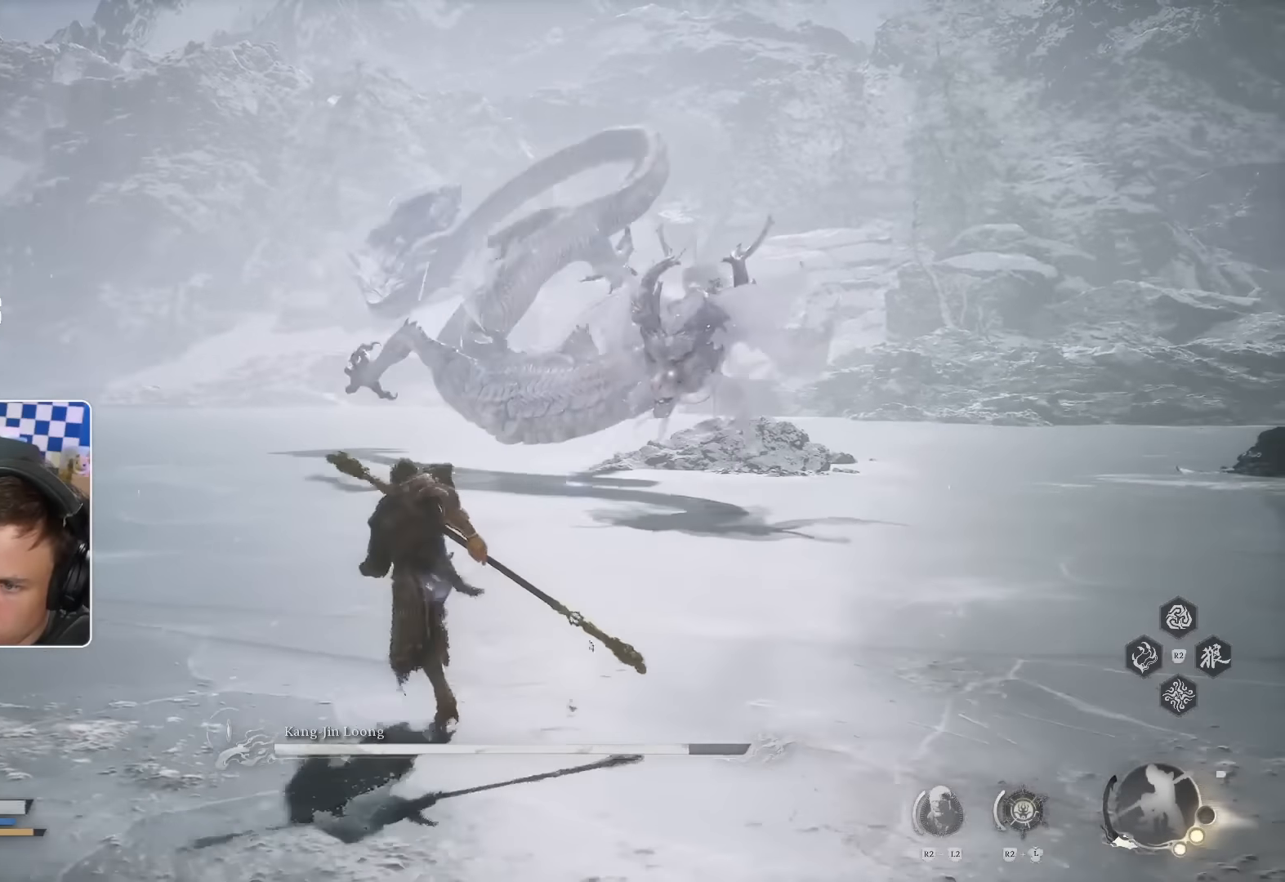
{"dt_ms": 500, "buttons": [], "left_stick": "up", "right_stick": "center", "events": []}
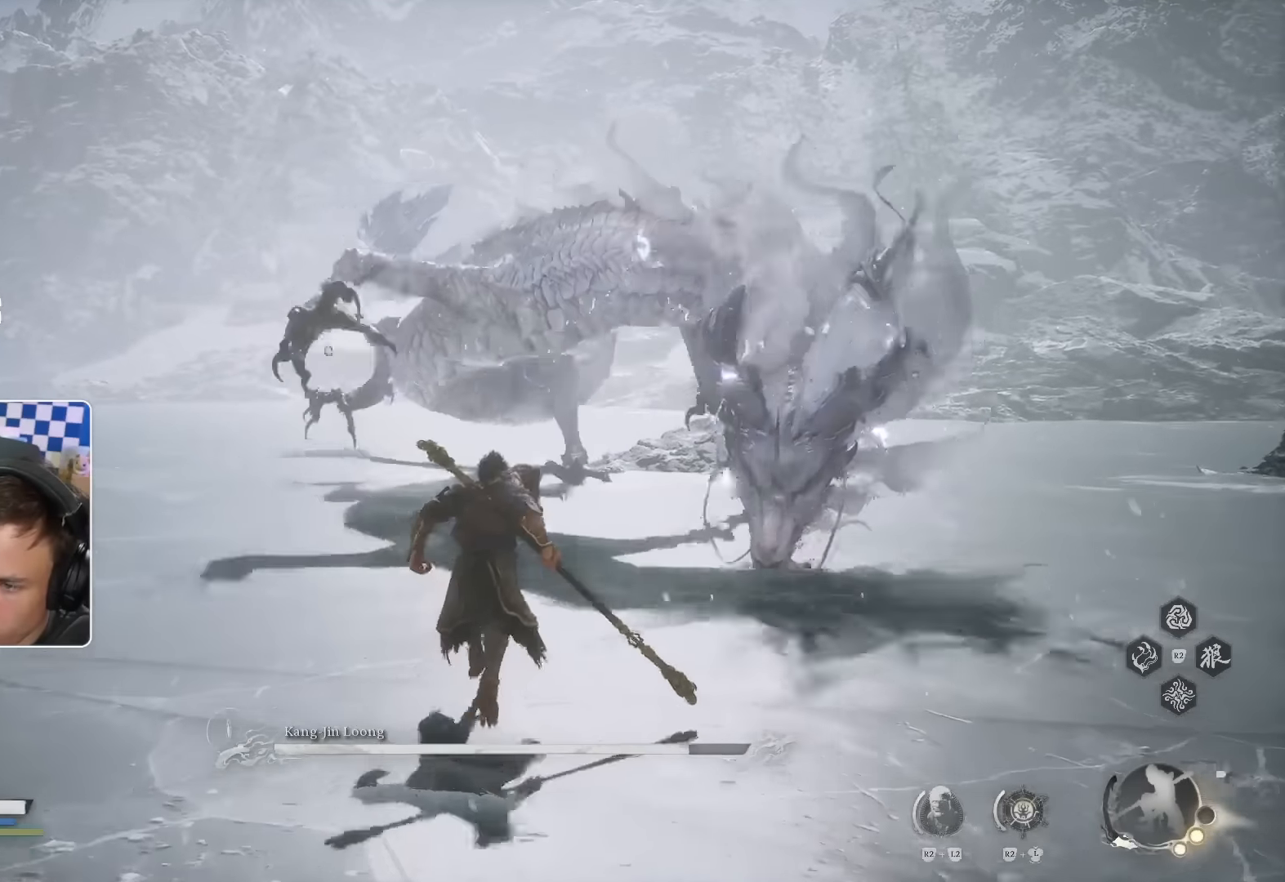
{"dt_ms": 500, "buttons": [], "left_stick": "up", "right_stick": "center", "events": []}
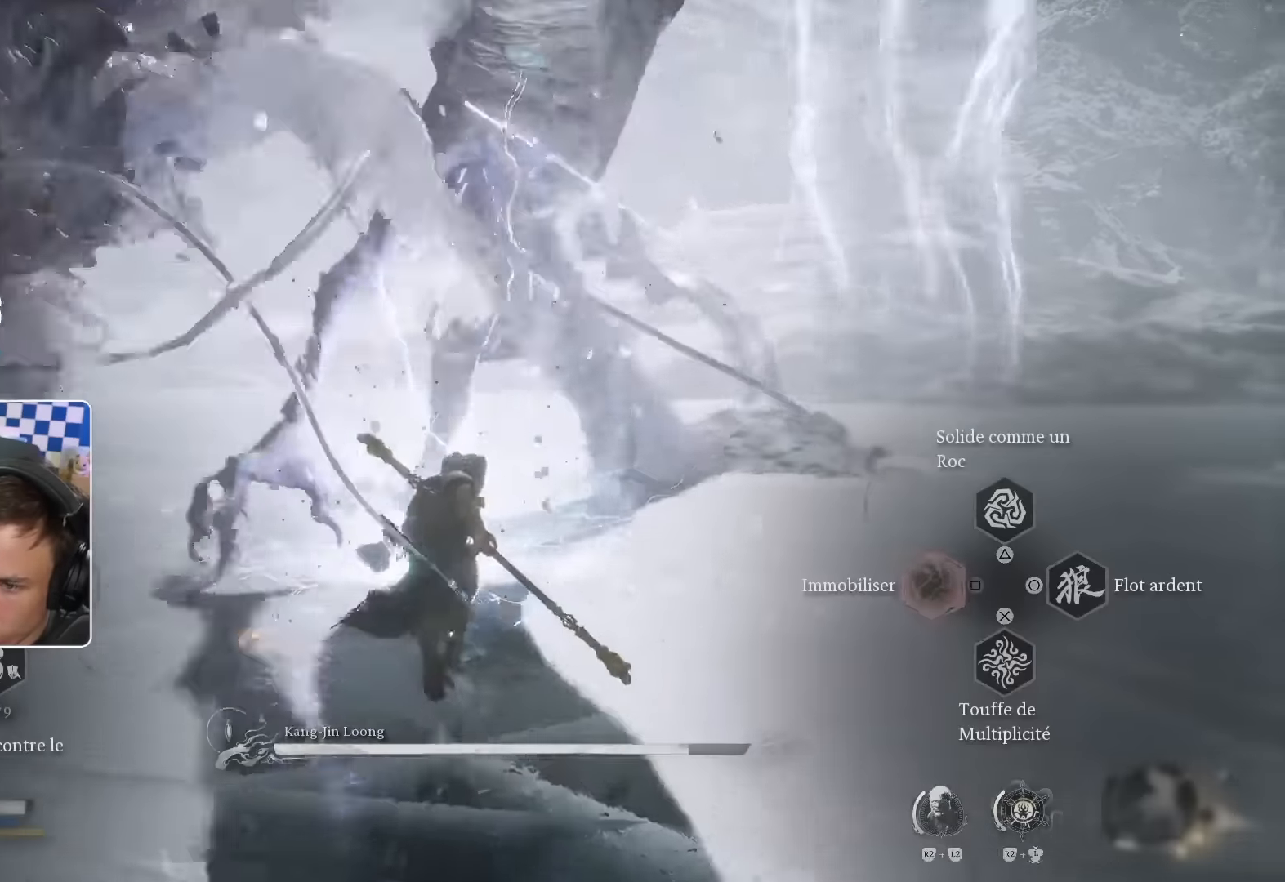
{"dt_ms": 500, "buttons": [], "left_stick": "up", "right_stick": "left"}
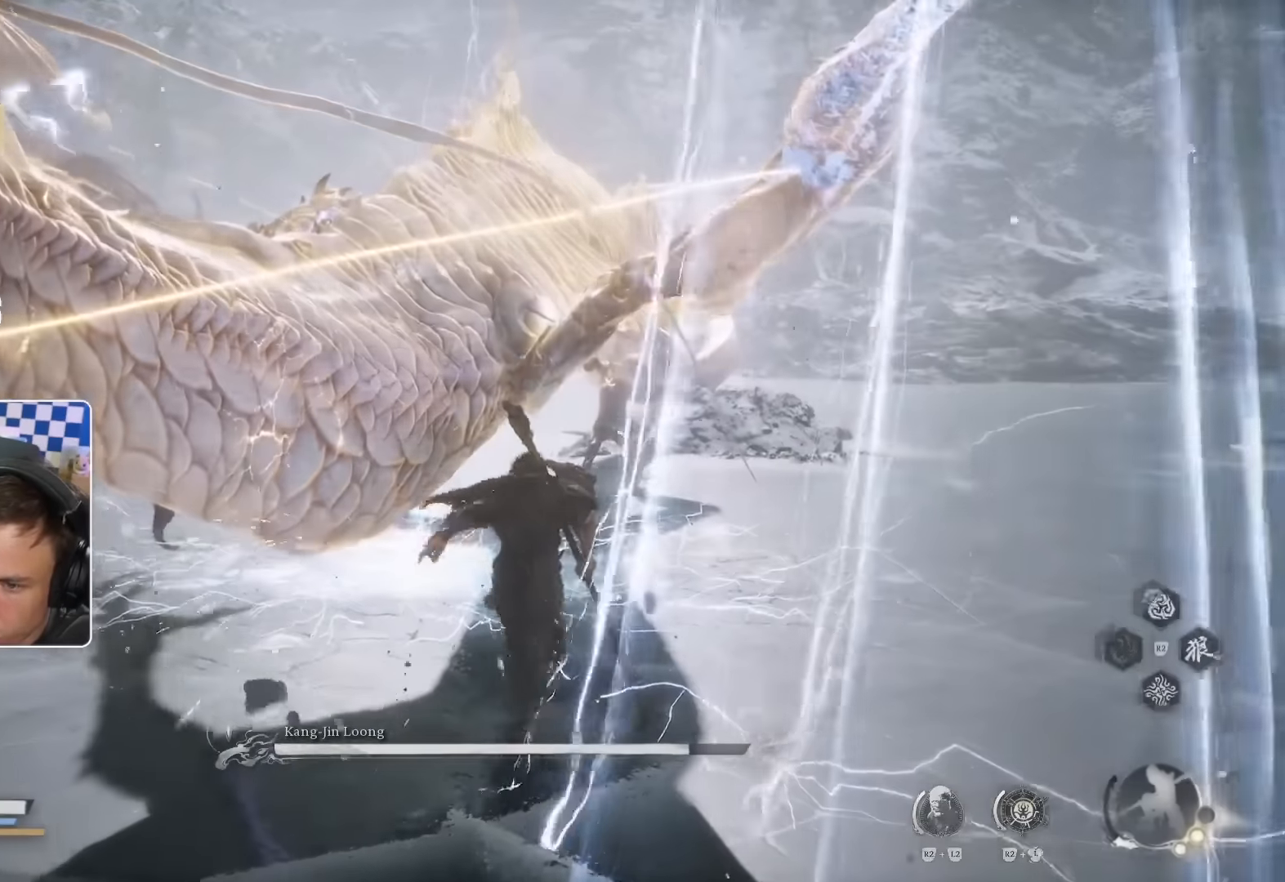
{"dt_ms": 500, "buttons": ["R2"], "left_stick": "left", "right_stick": "center"}
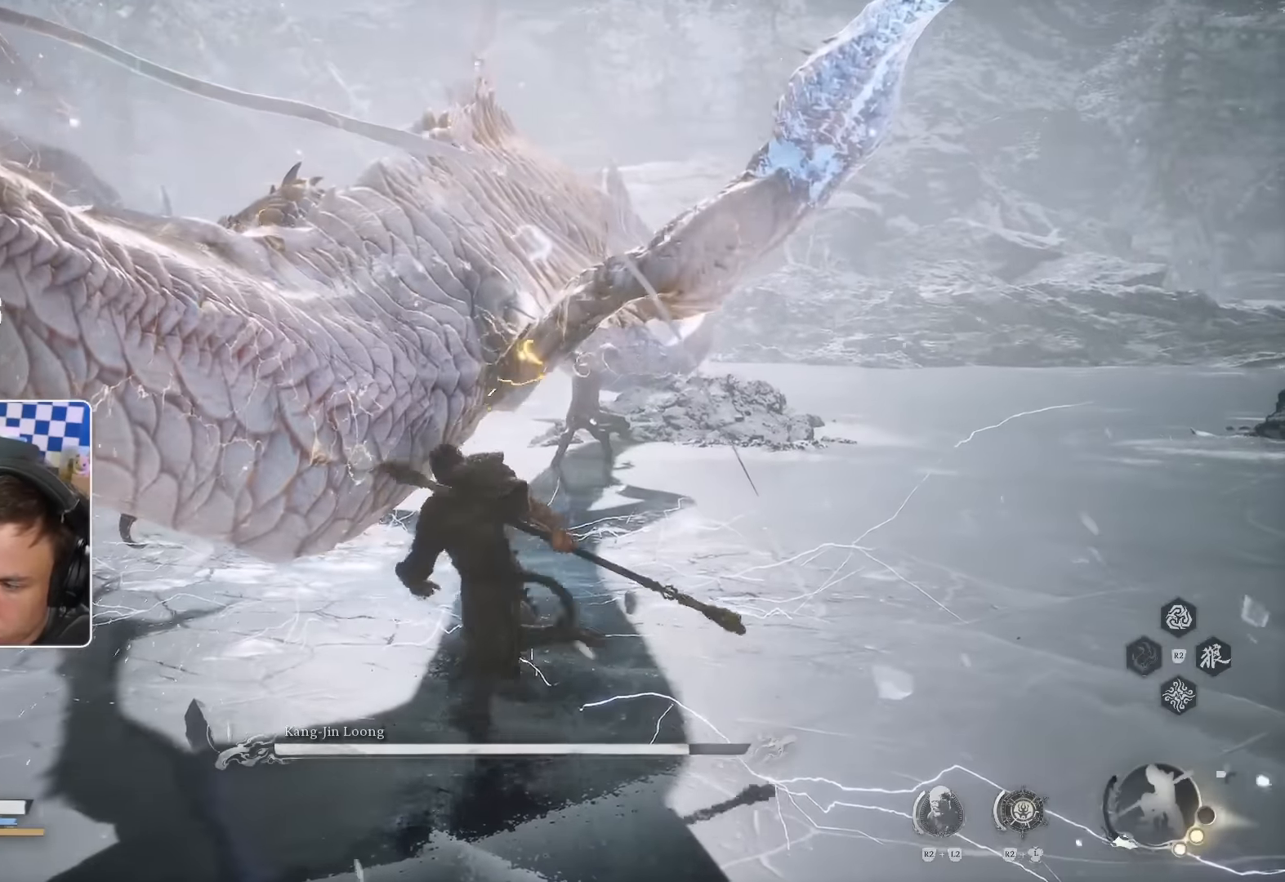
{"dt_ms": 1000, "buttons": ["R2"], "left_stick": "down", "right_stick": "center"}